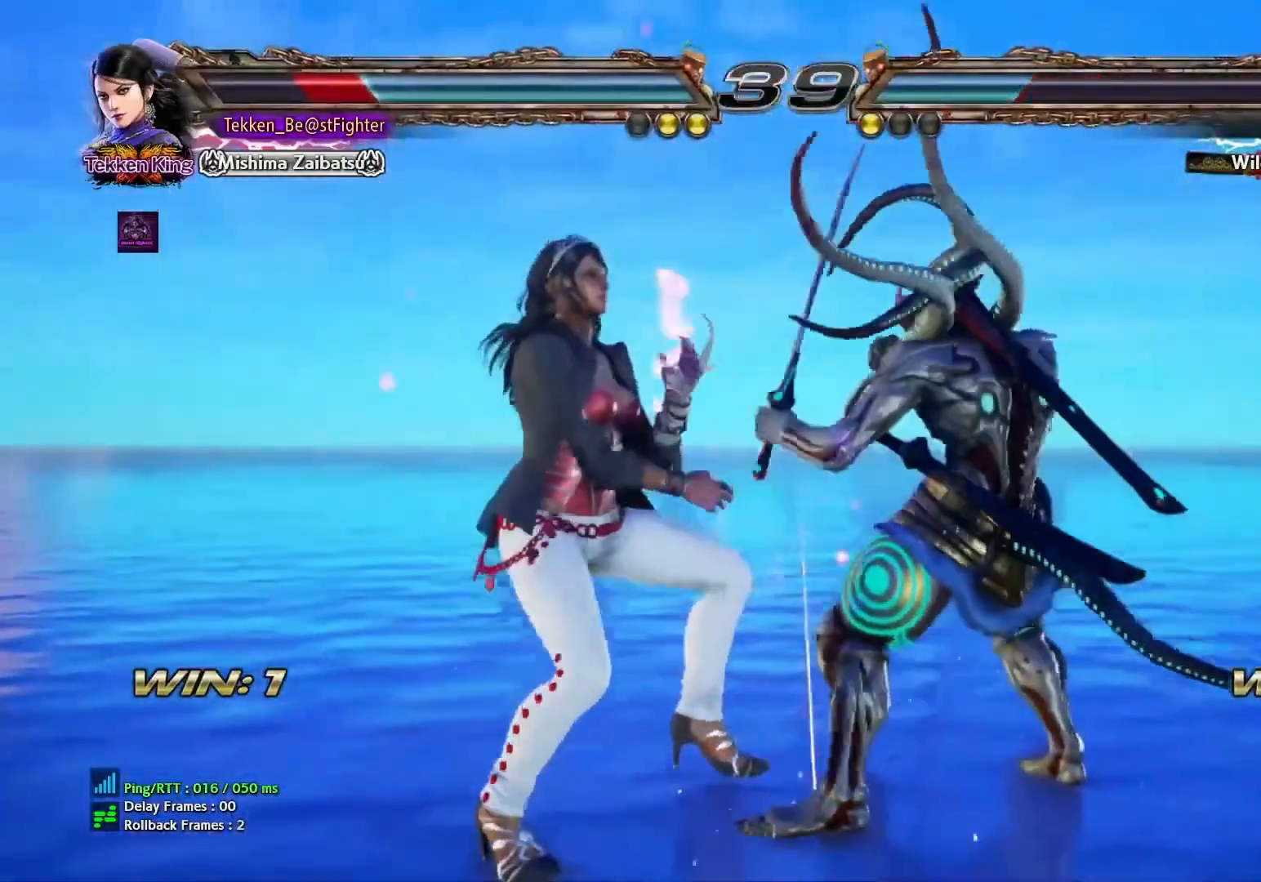
Gameplay with a controller (arcade stick); each line is a JSON object with the inputs held at the frame after it. "events" lists button and stick changes between this image and that frame as [ms after this image, input, new state], when the widget could be followed in between. Not read: L3 R3.
{"buttons": [], "left_stick": "center", "events": [[33, "TRIANGLE", "down"], [83, "TRIANGLE", "up"], [283, "left_stick", "center"], [333, "TRIANGLE", "down"], [383, "TRIANGLE", "up"]]}
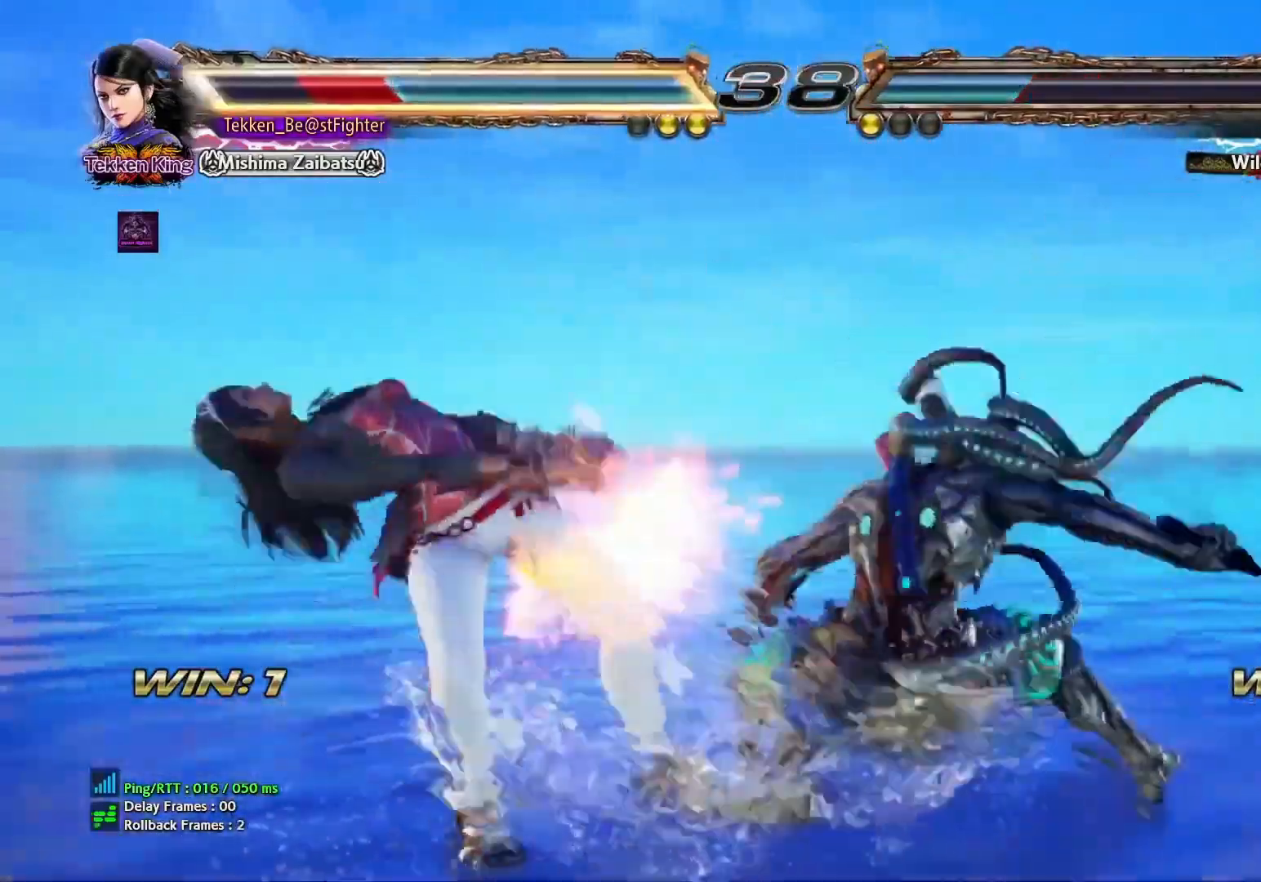
{"buttons": [], "left_stick": "center", "events": [[133, "CROSS", "down"], [133, "TRIANGLE", "down"], [167, "CROSS", "up"], [183, "TRIANGLE", "up"]]}
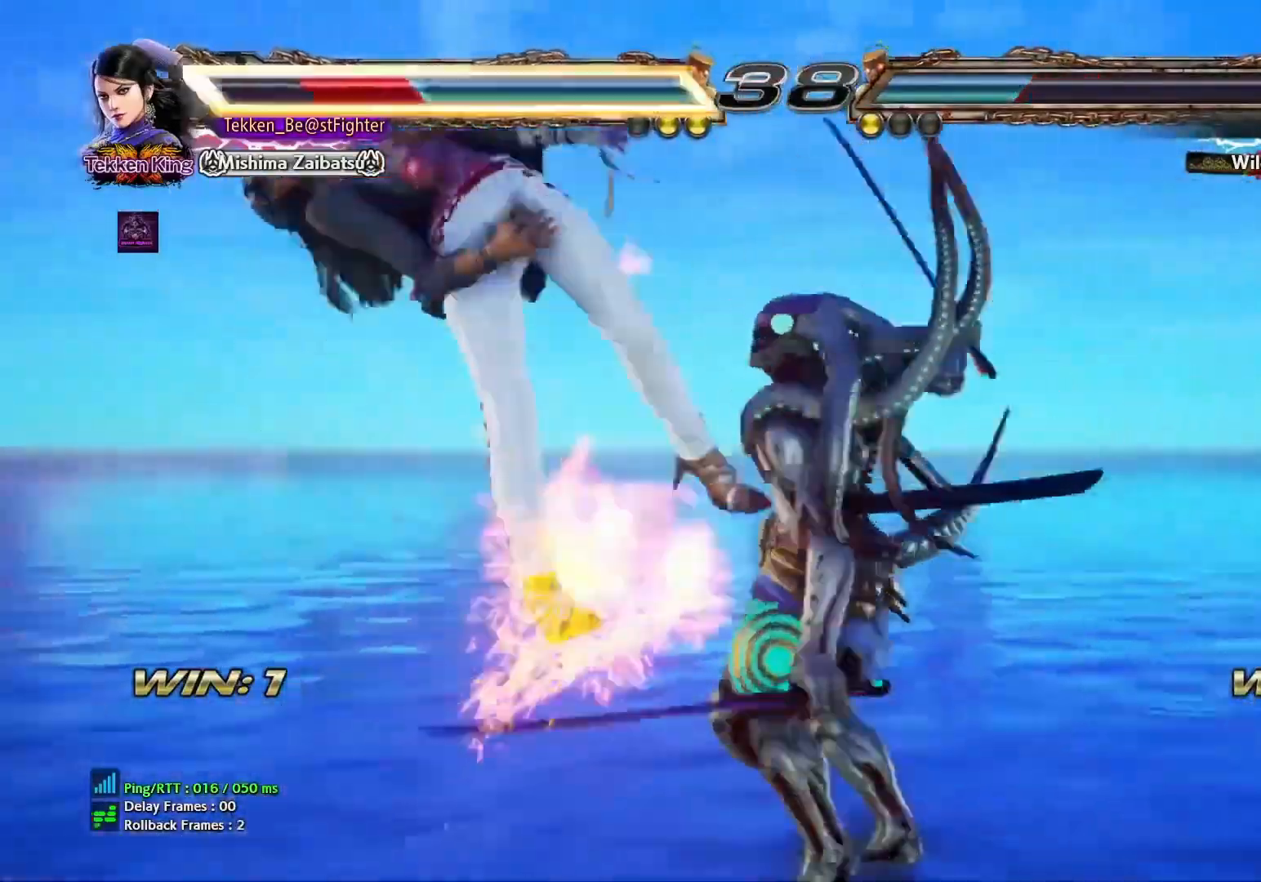
{"buttons": ["TRIANGLE"], "left_stick": "center"}
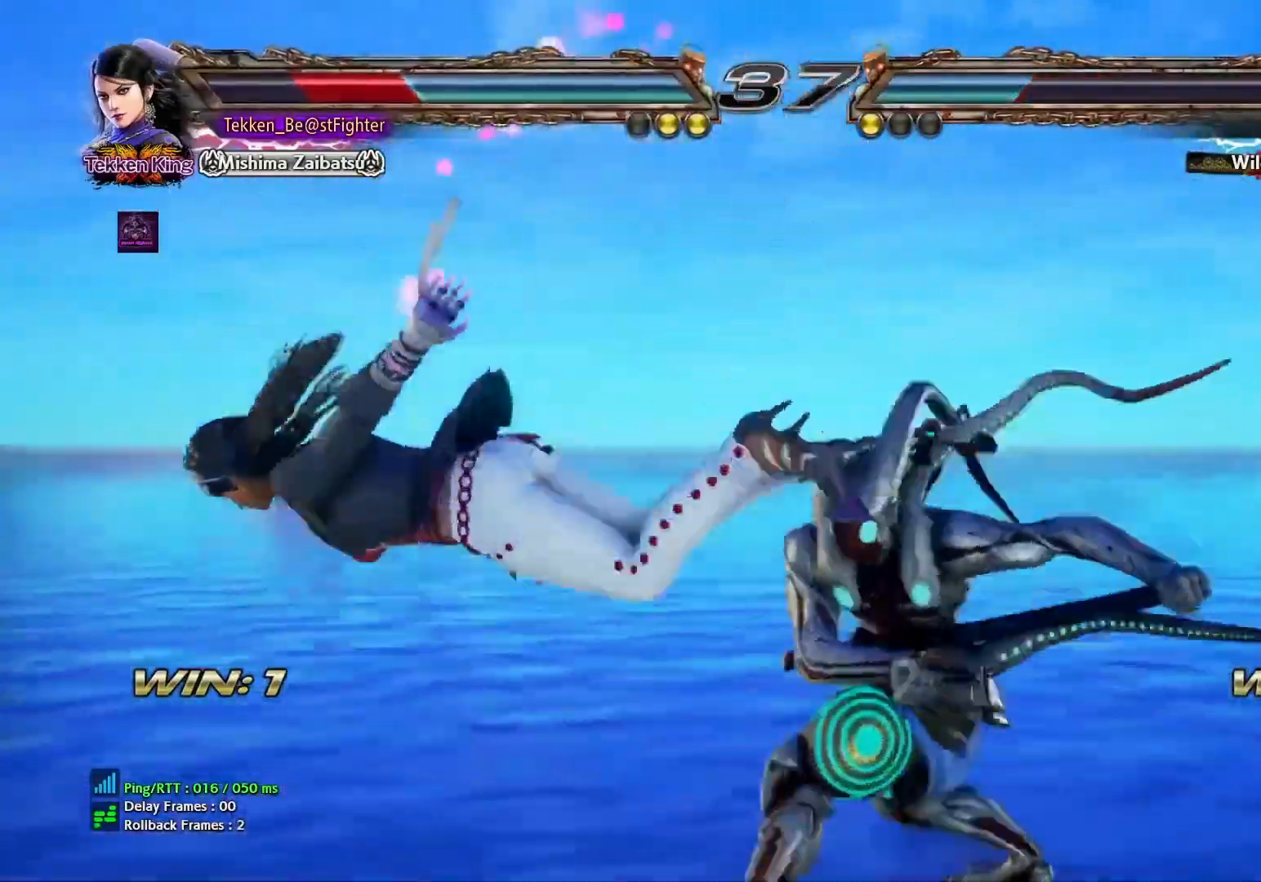
{"buttons": ["TRIANGLE"], "left_stick": "center", "events": []}
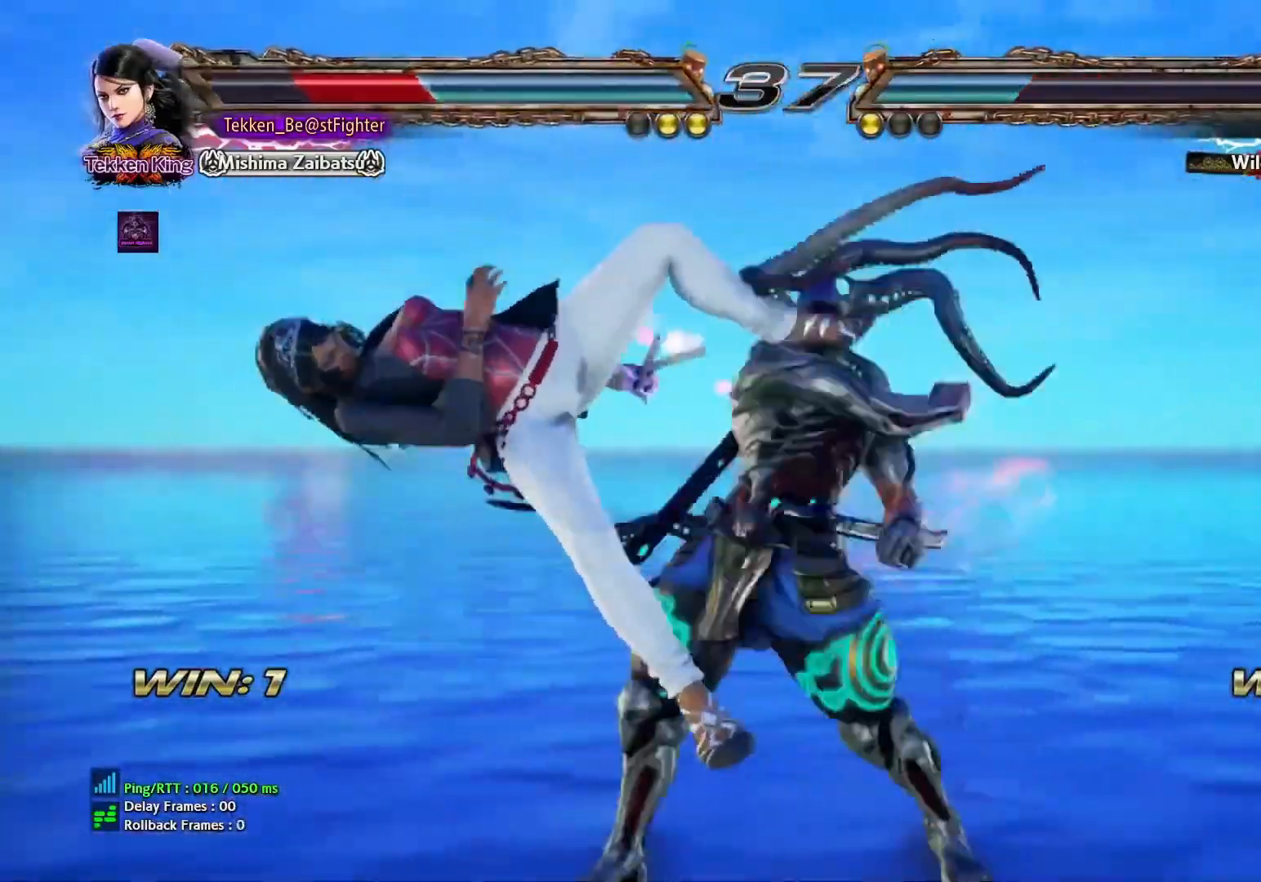
{"buttons": [], "left_stick": "center", "events": [[133, "TRIANGLE", "up"]]}
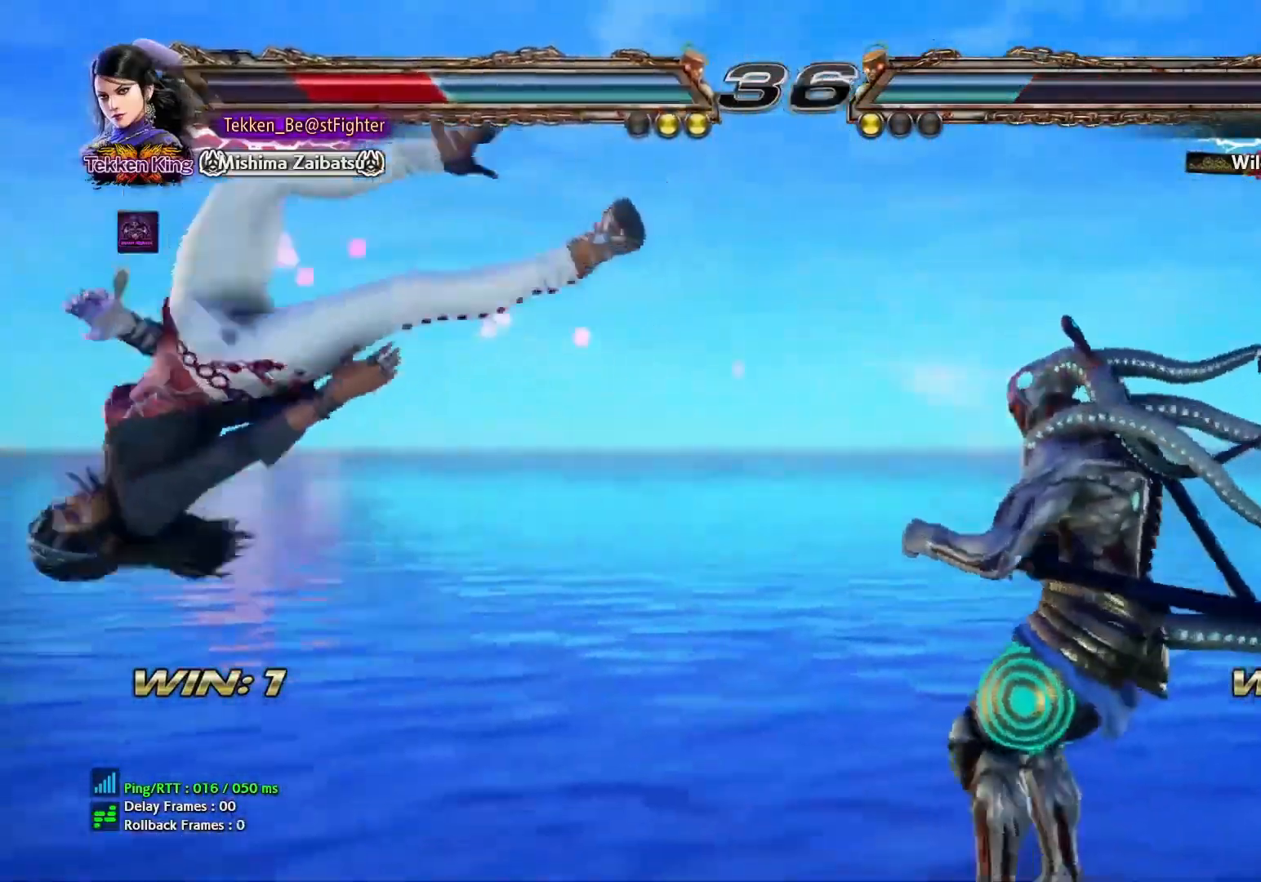
{"buttons": [], "left_stick": "center", "events": [[17, "left_stick", "left"], [67, "CIRCLE", "down"], [67, "CROSS", "down"], [150, "CIRCLE", "up"], [150, "CROSS", "up"], [233, "left_stick", "center"]]}
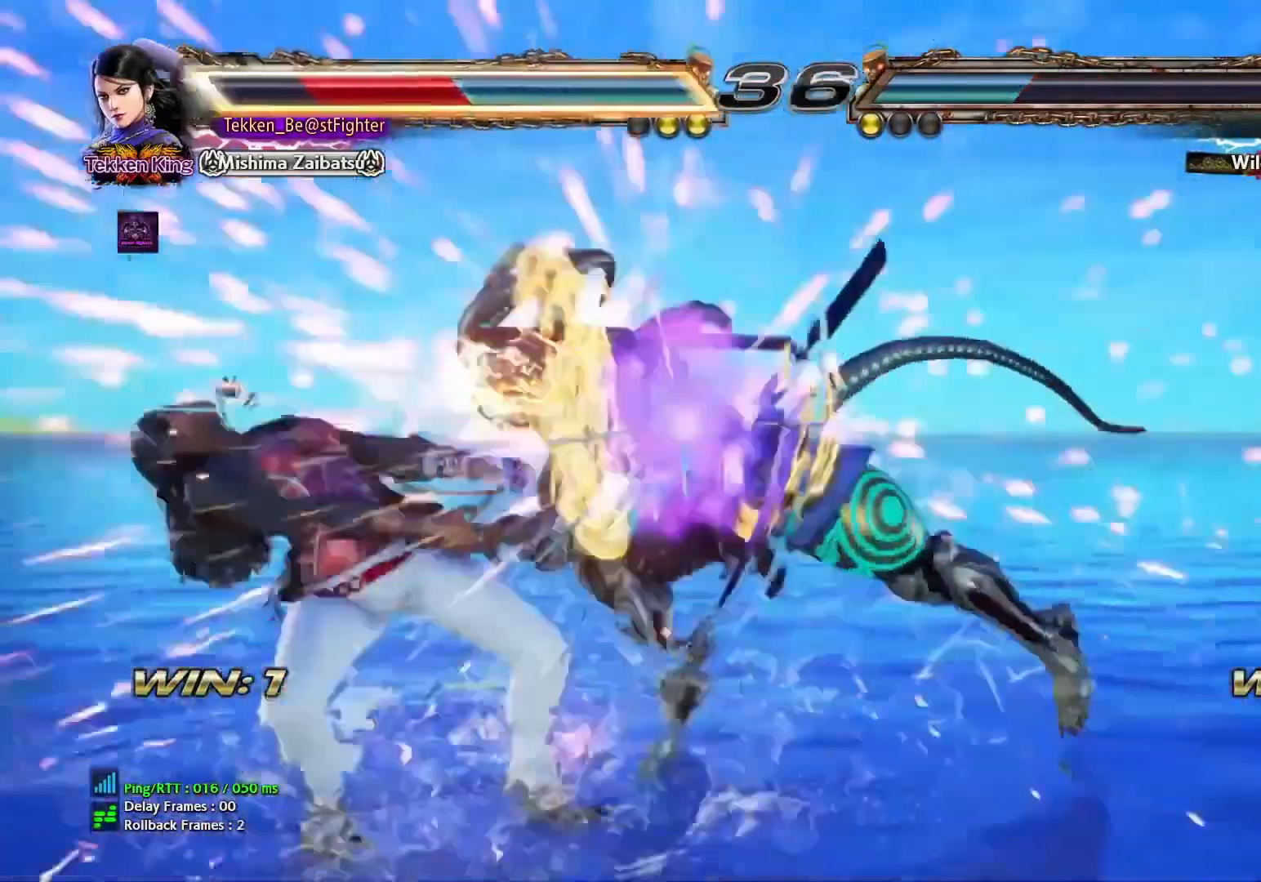
{"buttons": ["SQUARE"], "left_stick": "center"}
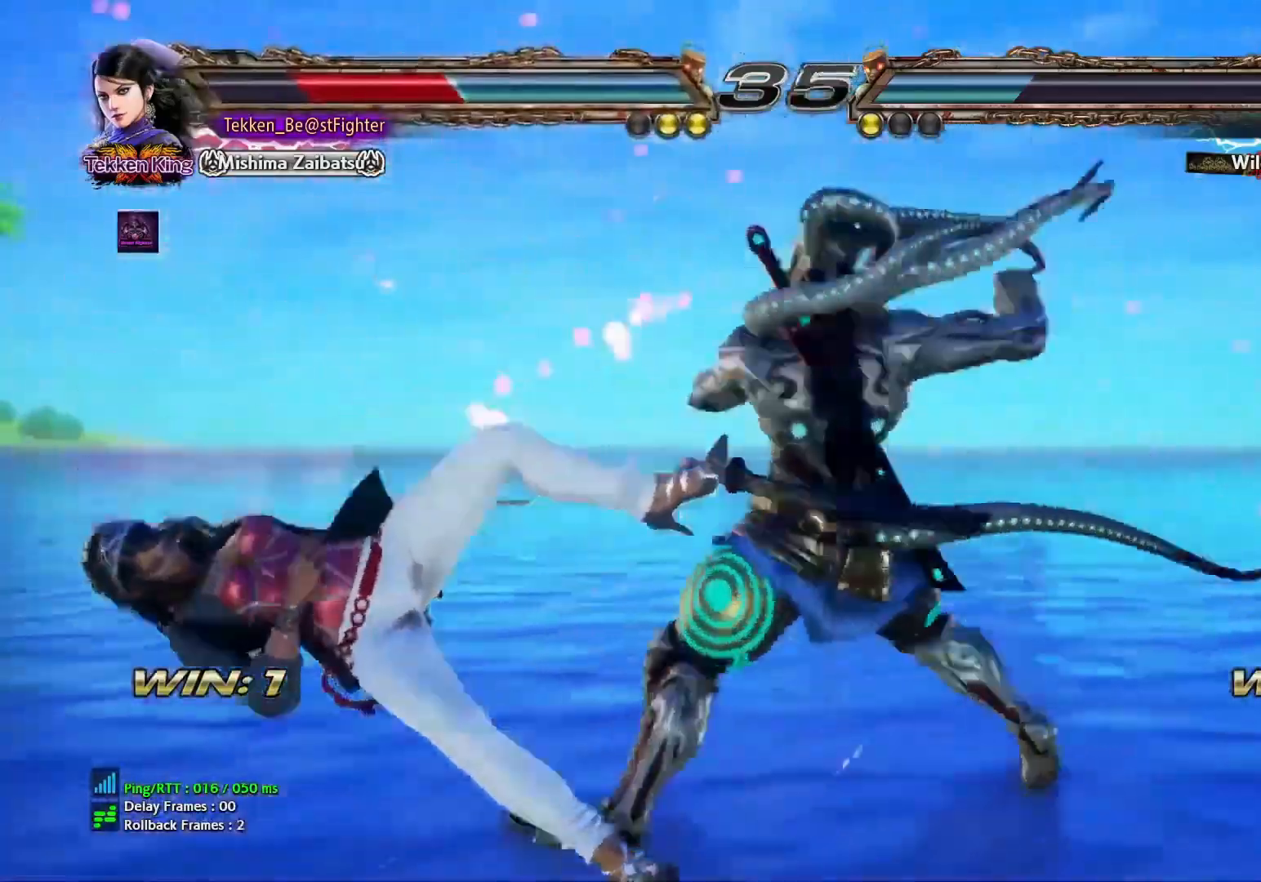
{"buttons": [], "left_stick": "center", "events": [[483, "SQUARE", "up"]]}
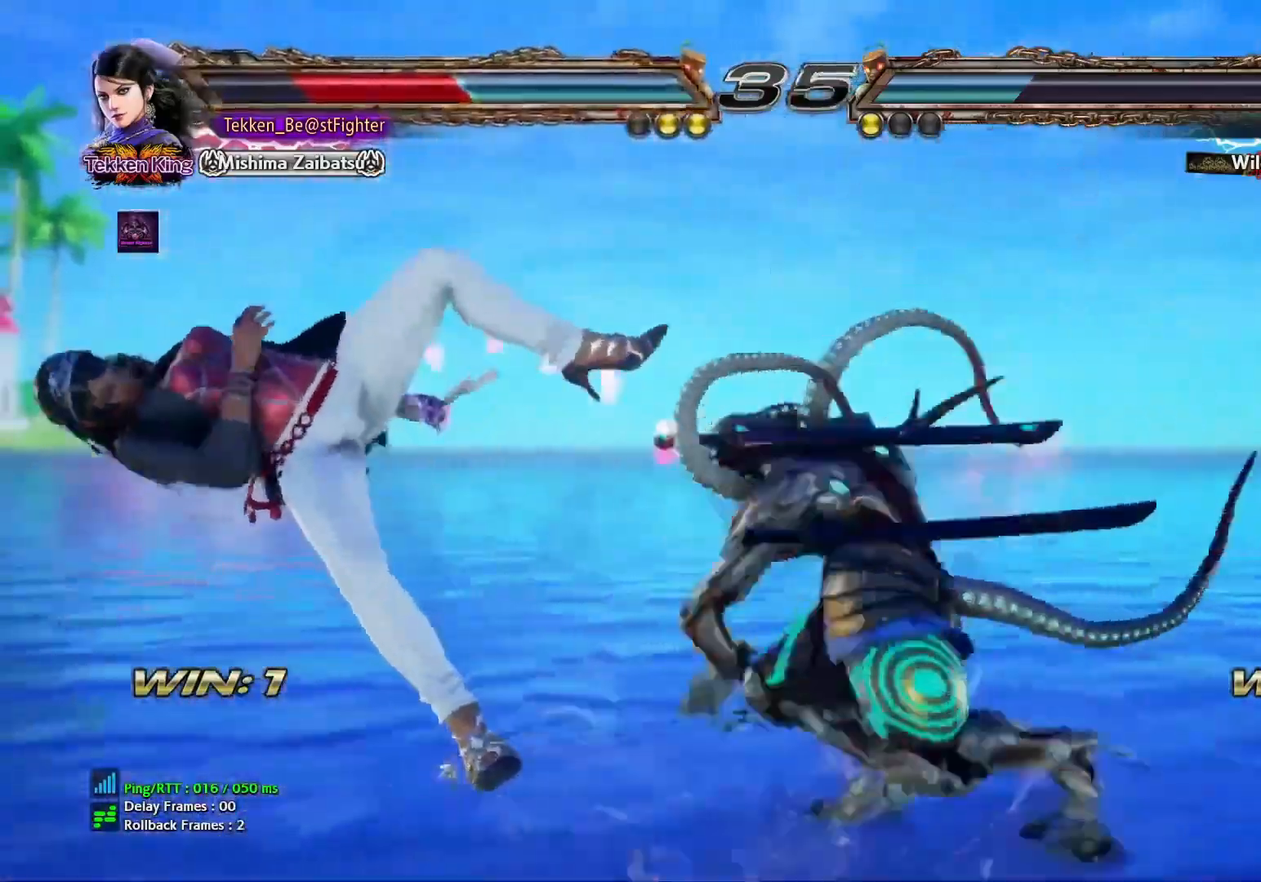
{"buttons": [], "left_stick": "center", "events": []}
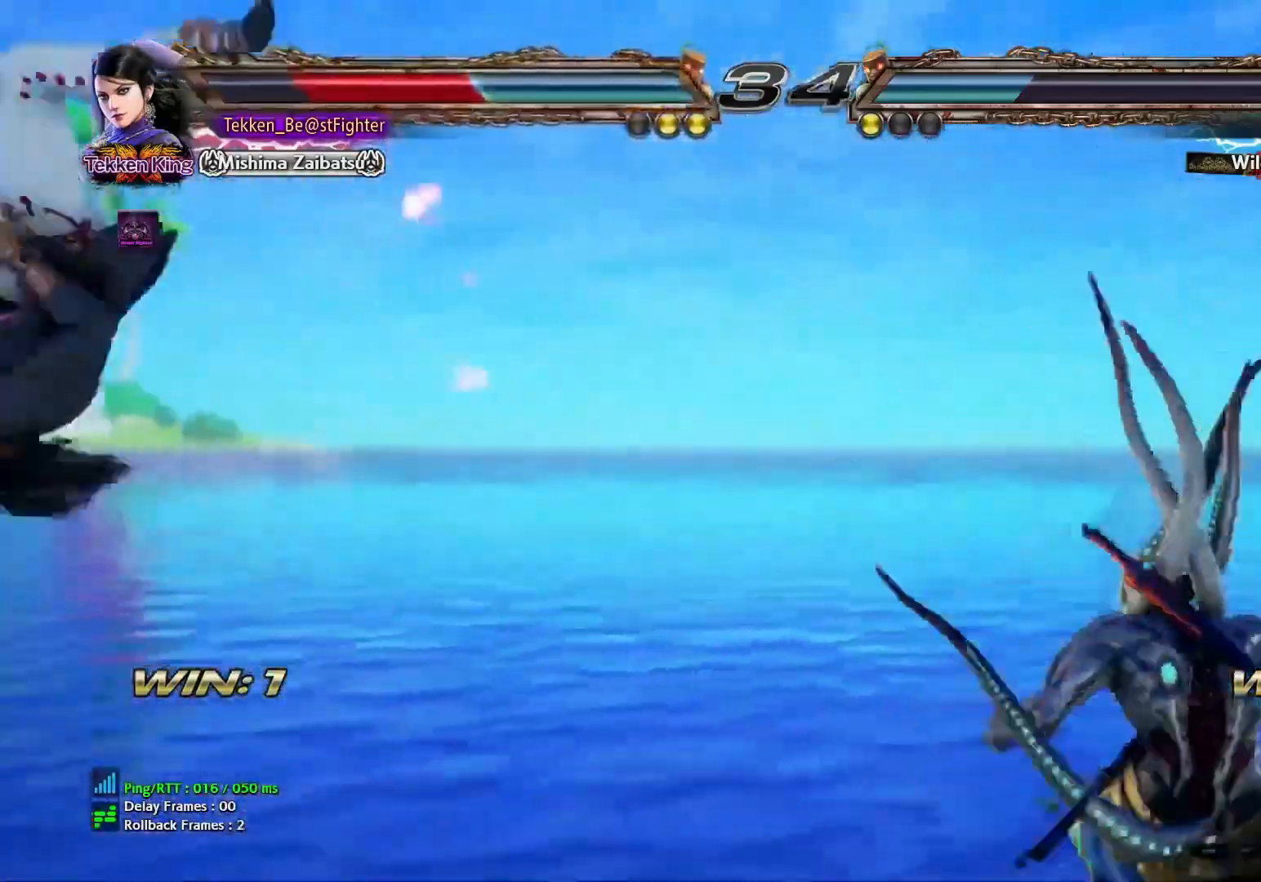
{"buttons": [], "left_stick": "left", "events": [[200, "left_stick", "left"], [250, "left_stick", "center"], [317, "left_stick", "left"]]}
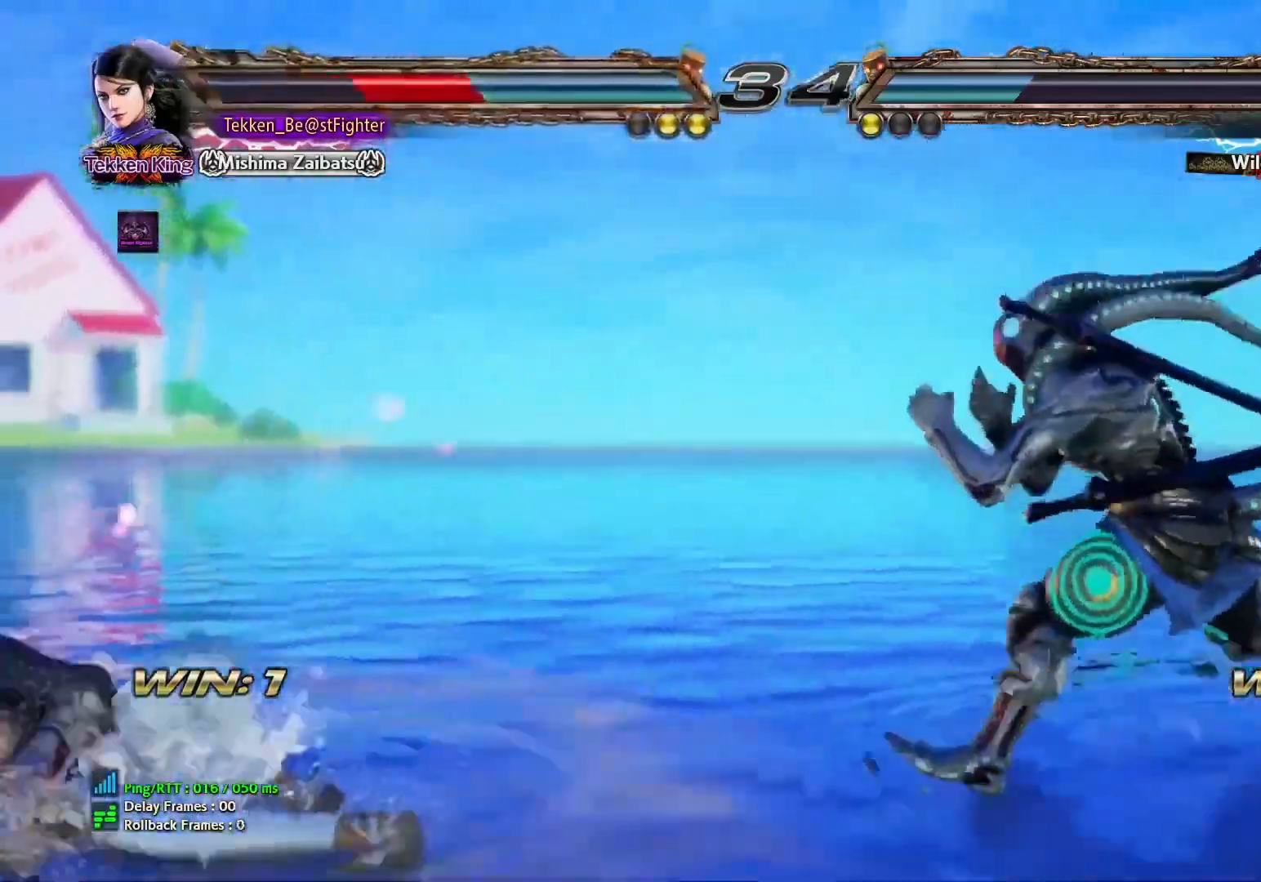
{"buttons": [], "left_stick": "center", "events": [[233, "left_stick", "up-left"], [267, "SQUARE", "down"], [267, "TRIANGLE", "down"], [317, "SQUARE", "up"], [317, "TRIANGLE", "up"], [350, "left_stick", "center"]]}
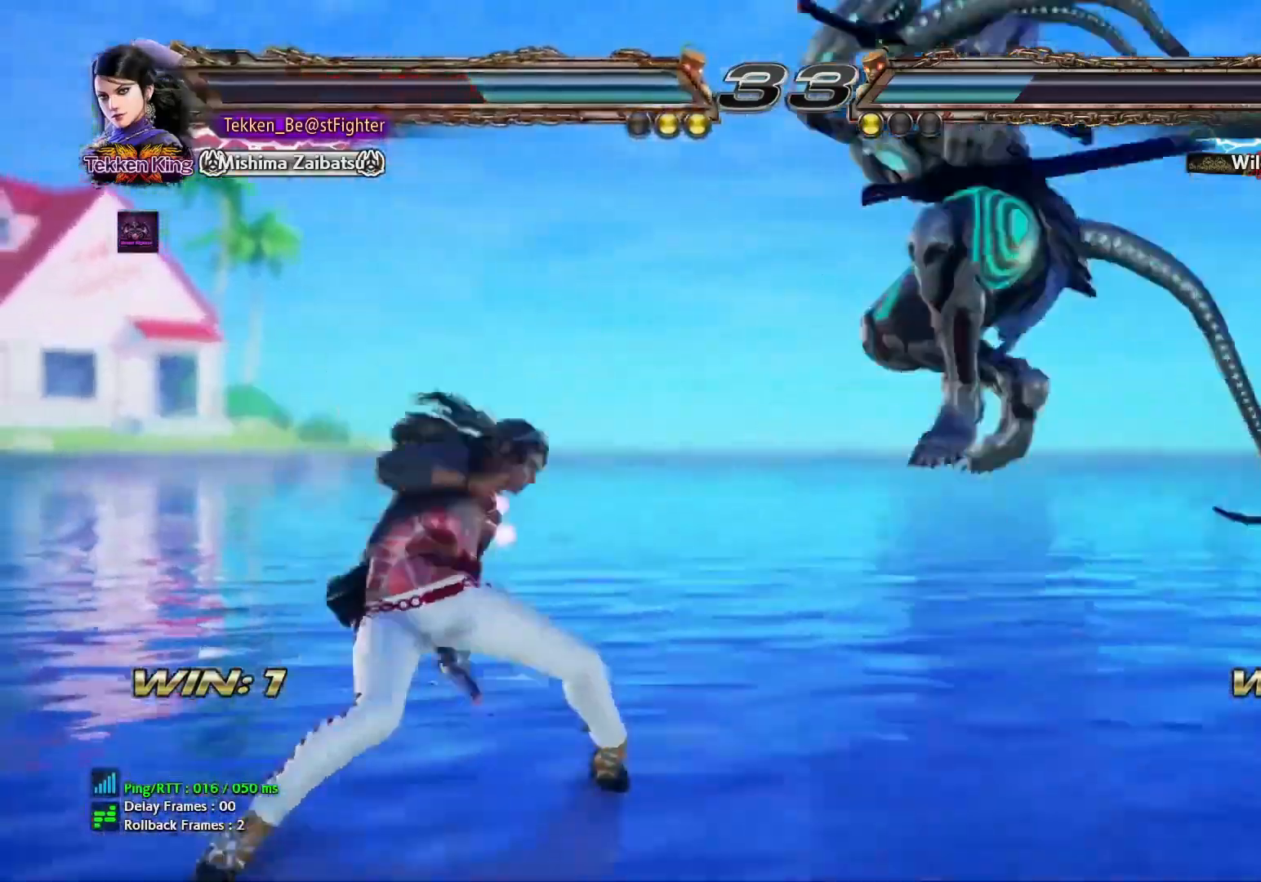
{"buttons": [], "left_stick": "center", "events": [[50, "left_stick", "down"], [167, "left_stick", "center"], [400, "CIRCLE", "down"], [417, "SQUARE", "down"], [450, "CIRCLE", "up"], [450, "SQUARE", "up"]]}
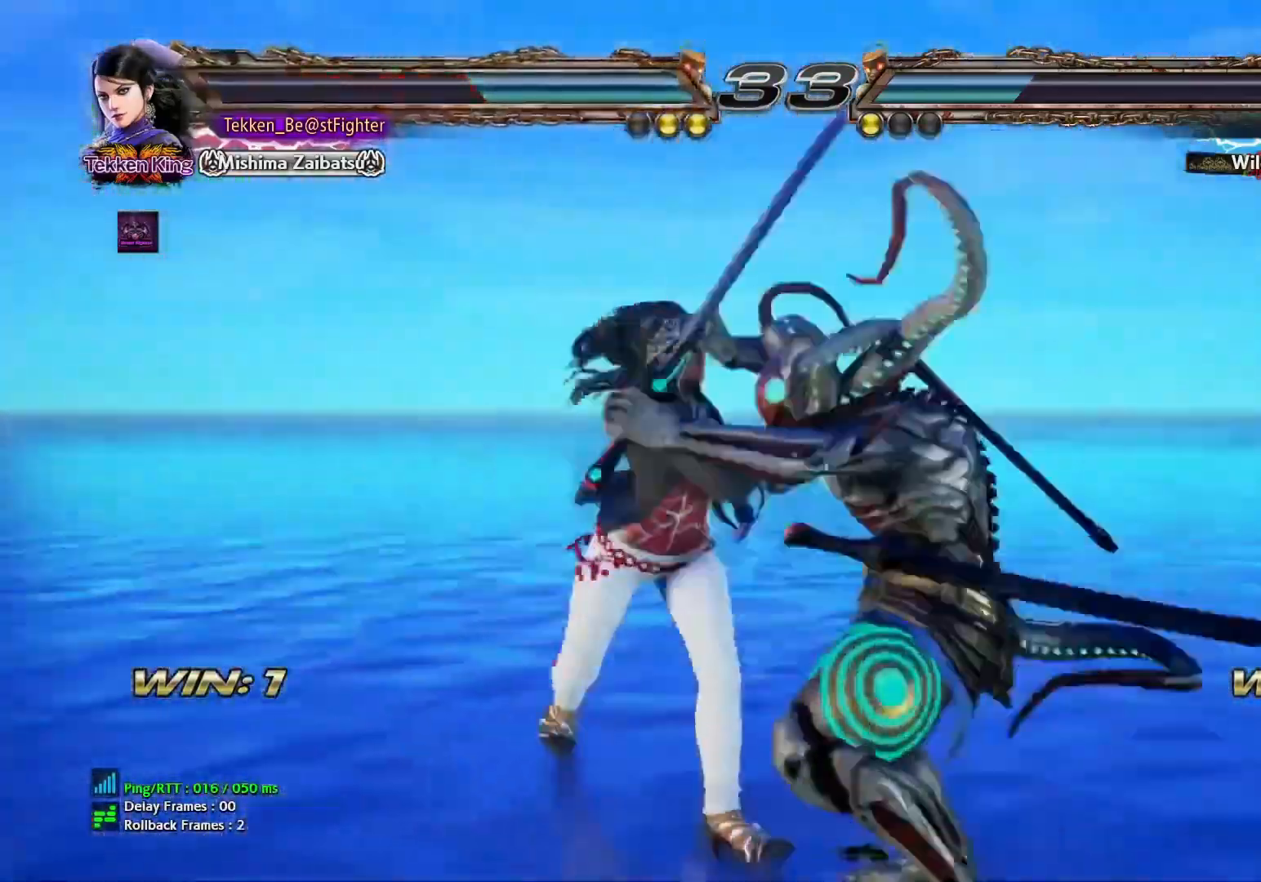
{"buttons": [], "left_stick": "center", "events": [[50, "left_stick", "right"], [483, "left_stick", "center"]]}
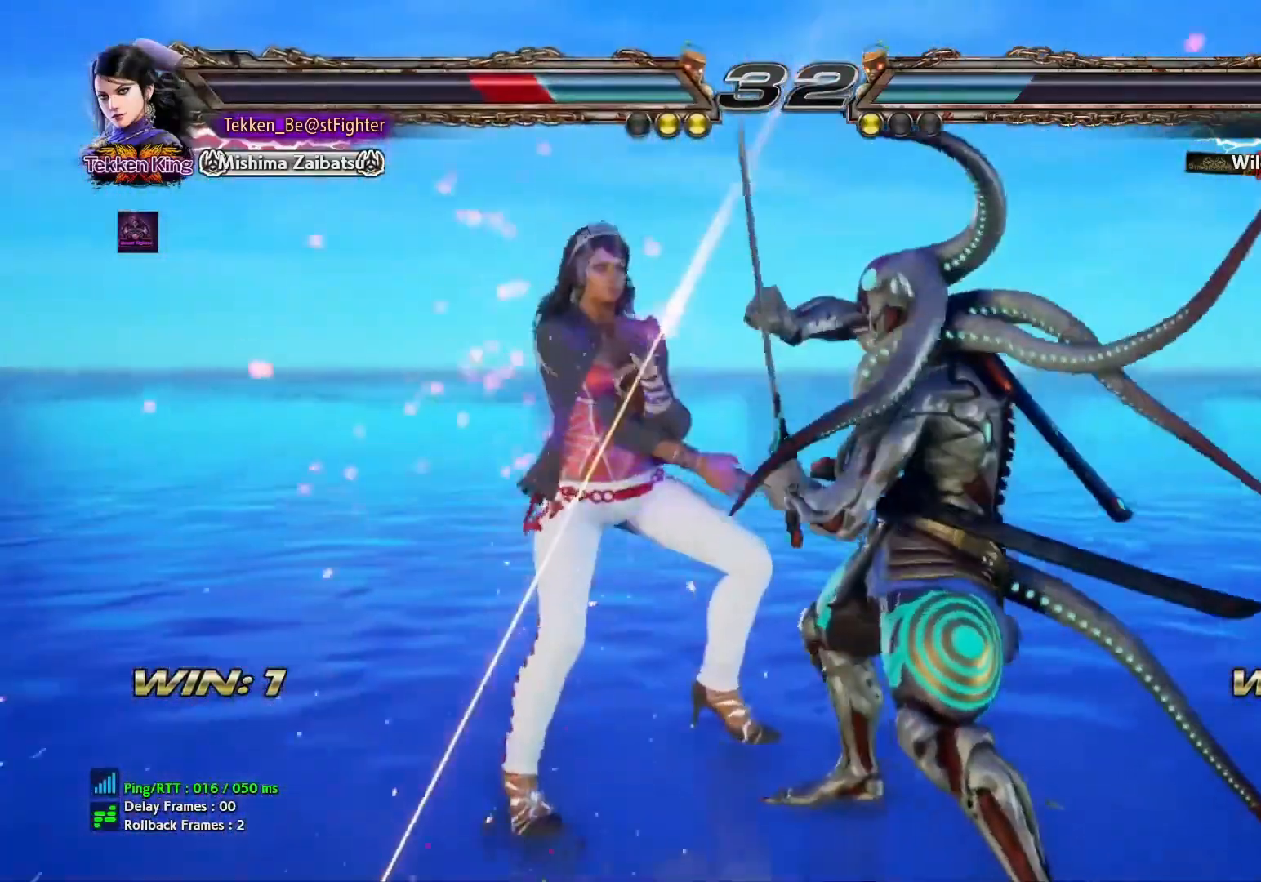
{"buttons": [], "left_stick": "center", "events": [[50, "left_stick", "down-left"], [67, "TRIANGLE", "down"], [133, "TRIANGLE", "up"], [250, "left_stick", "center"], [300, "left_stick", "down"], [350, "TRIANGLE", "down"], [350, "left_stick", "center"], [417, "TRIANGLE", "up"]]}
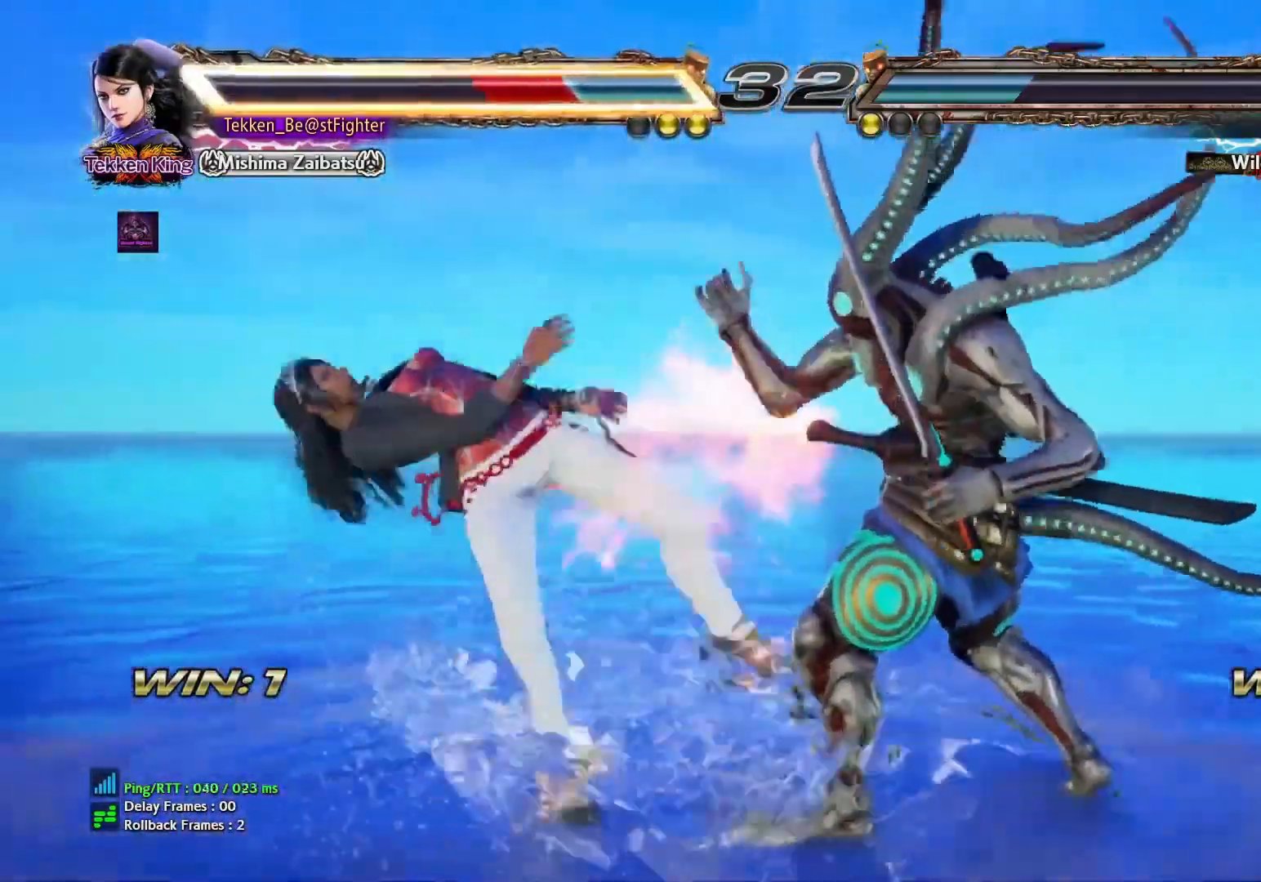
{"buttons": [], "left_stick": "center", "events": [[150, "left_stick", "left"], [233, "left_stick", "down"], [250, "TRIANGLE", "down"], [283, "TRIANGLE", "up"], [317, "left_stick", "center"]]}
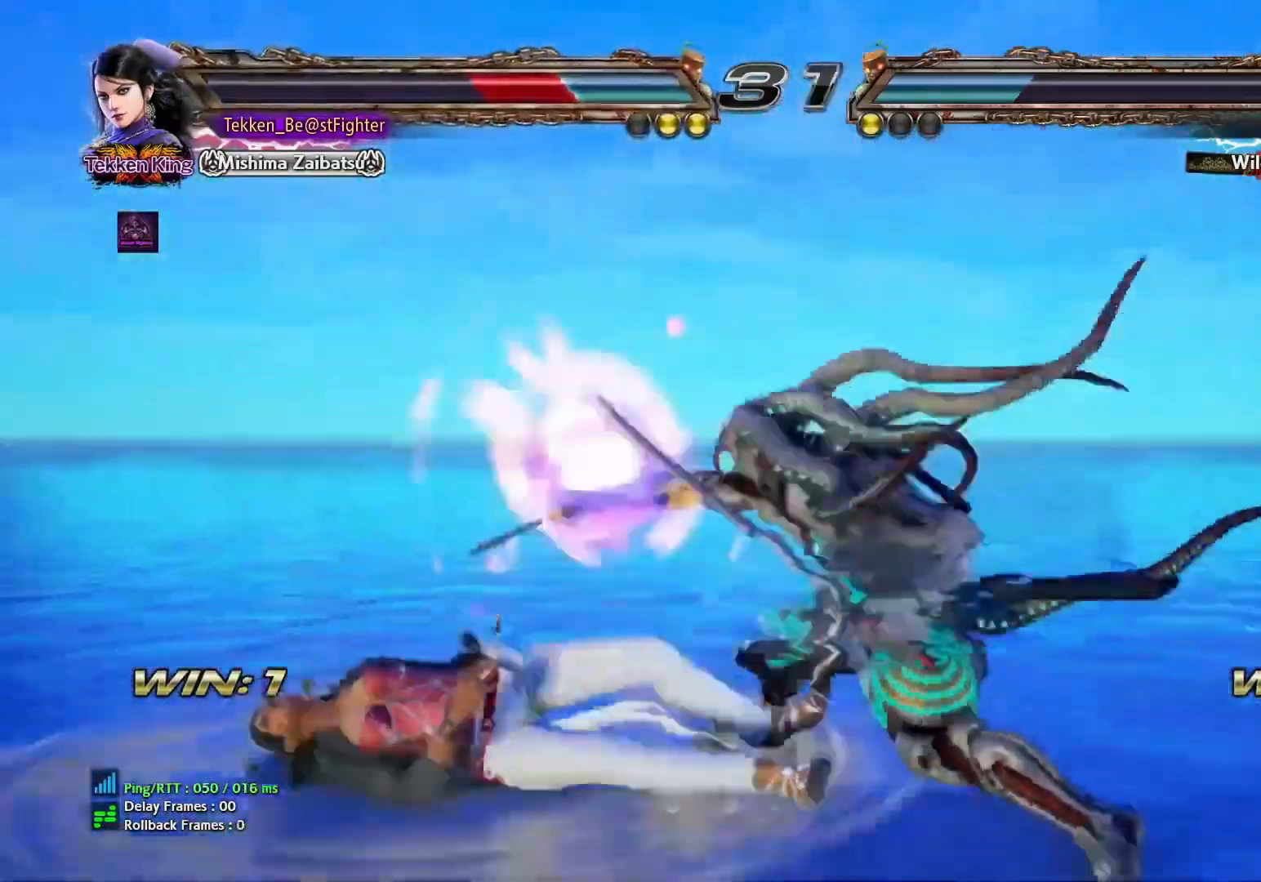
{"buttons": [], "left_stick": "left", "events": [[500, "left_stick", "left"]]}
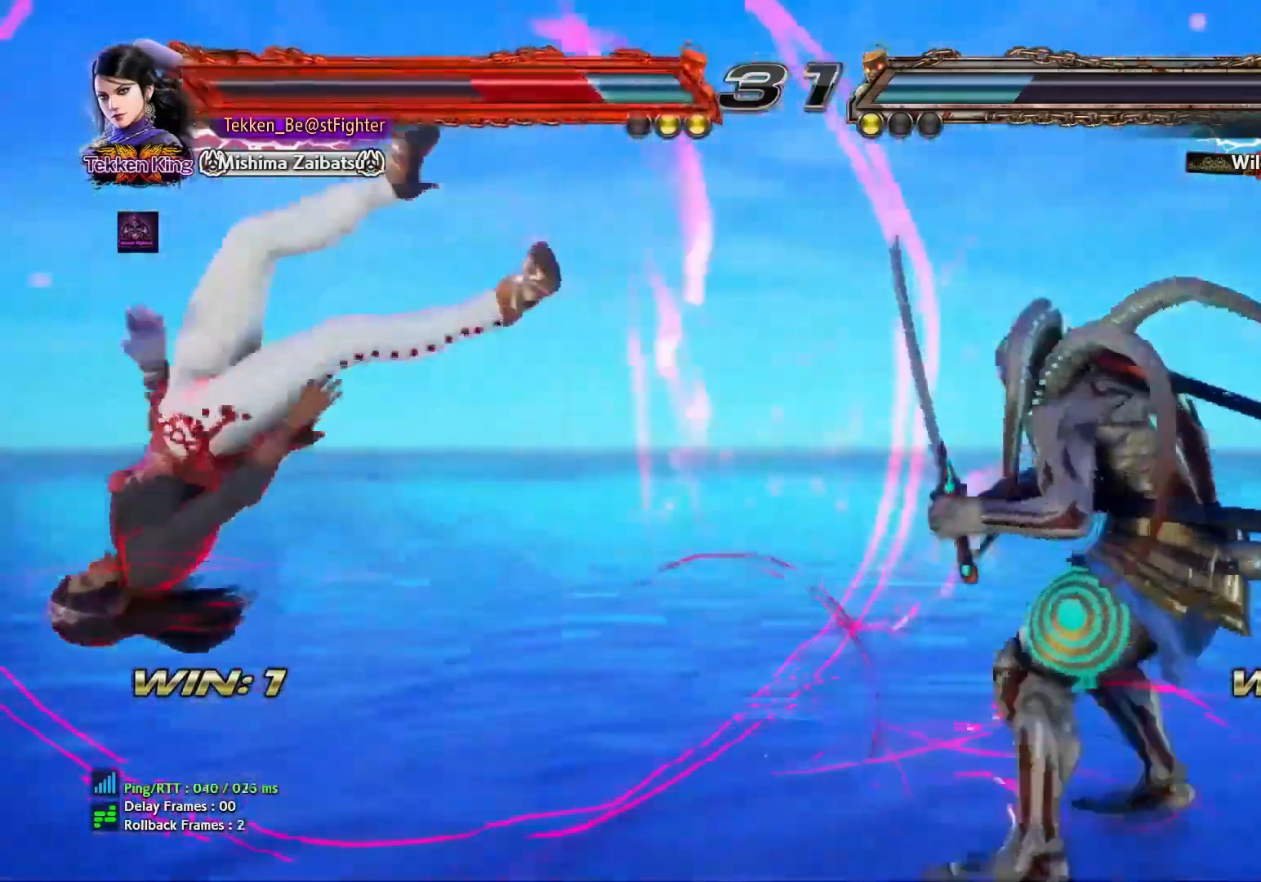
{"buttons": [], "left_stick": "center"}
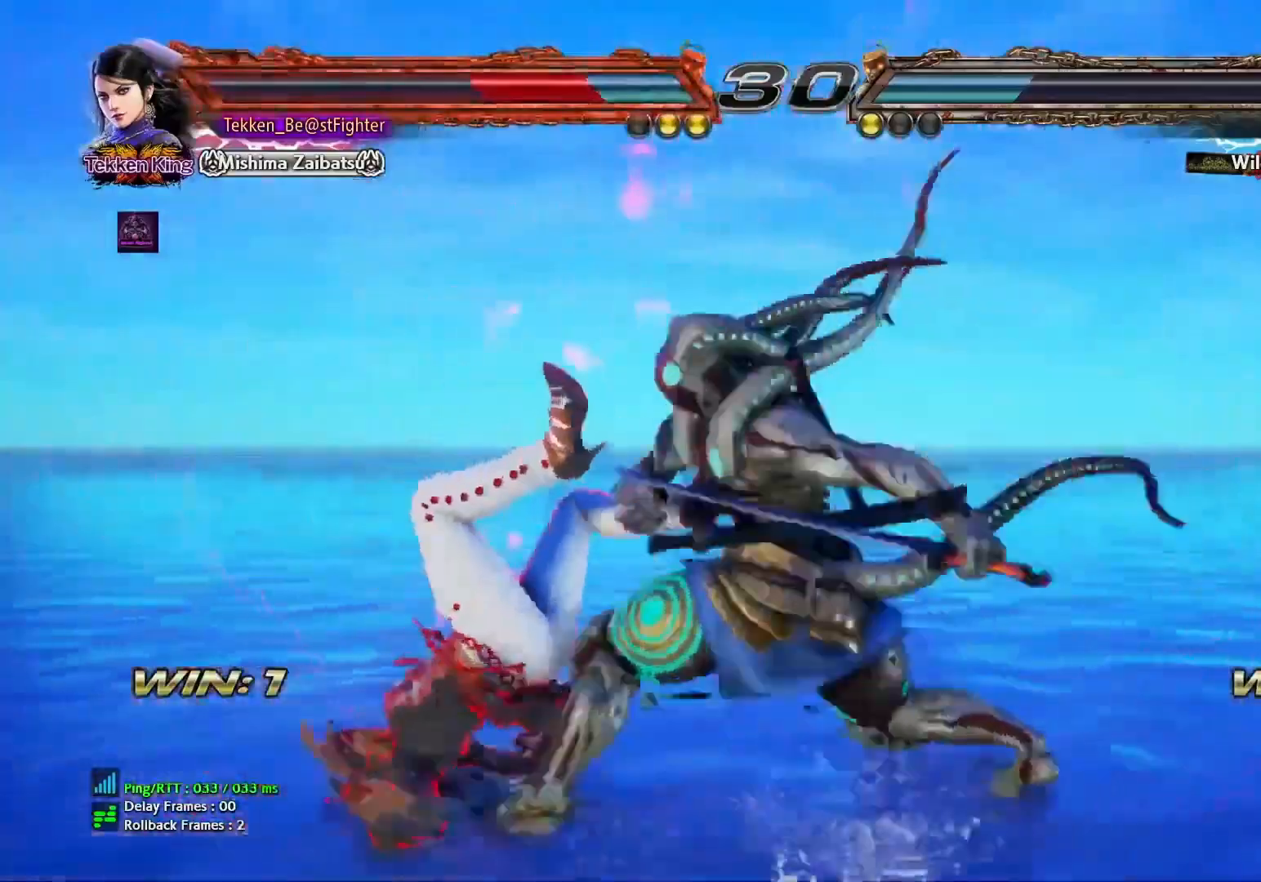
{"buttons": ["SQUARE"], "left_stick": "down", "events": [[350, "left_stick", "left"], [400, "left_stick", "center"], [450, "left_stick", "down"], [483, "SQUARE", "down"]]}
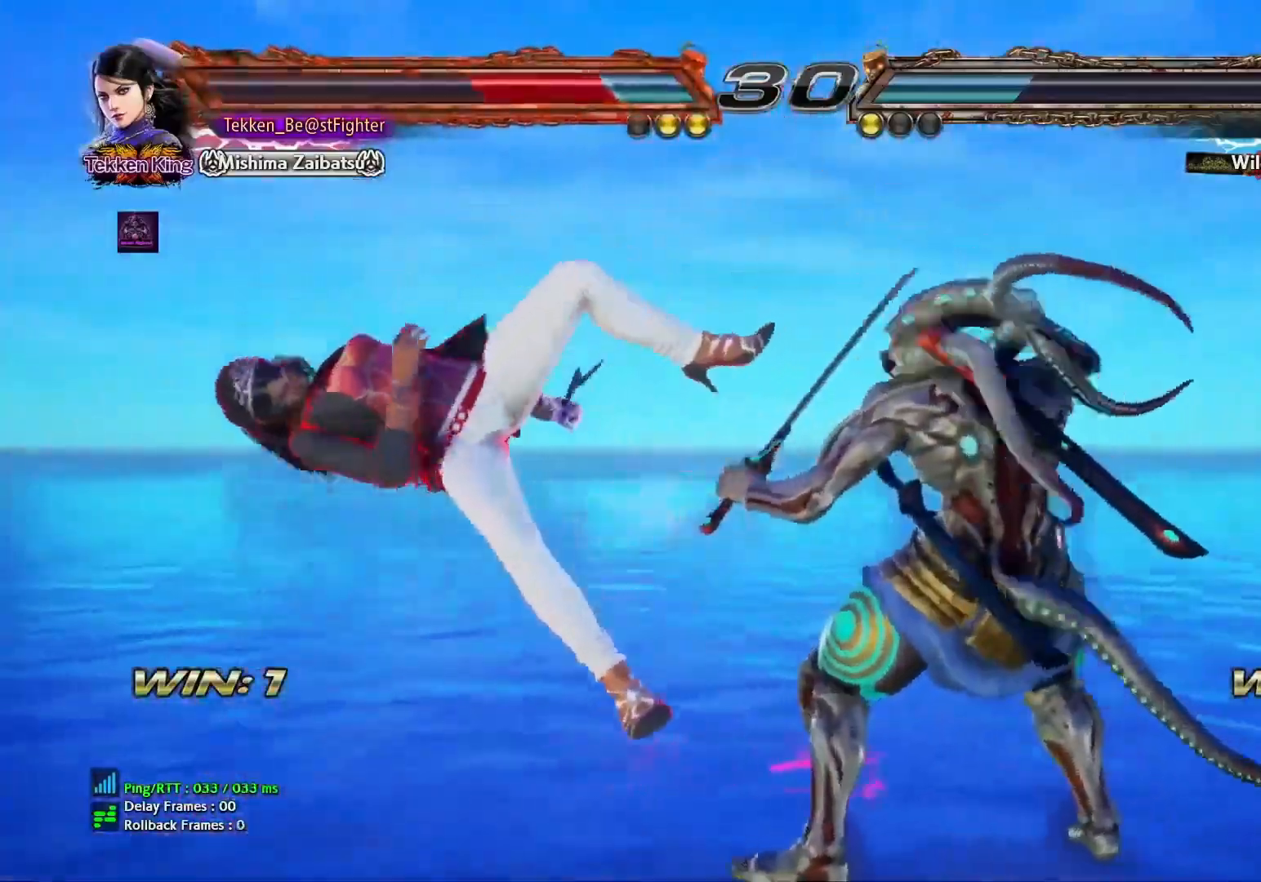
{"buttons": [], "left_stick": "left", "events": [[50, "SQUARE", "up"], [67, "left_stick", "center"], [133, "SQUARE", "down"], [133, "TRIANGLE", "down"], [167, "SQUARE", "up"], [167, "TRIANGLE", "up"], [300, "left_stick", "left"], [367, "left_stick", "center"], [433, "left_stick", "left"]]}
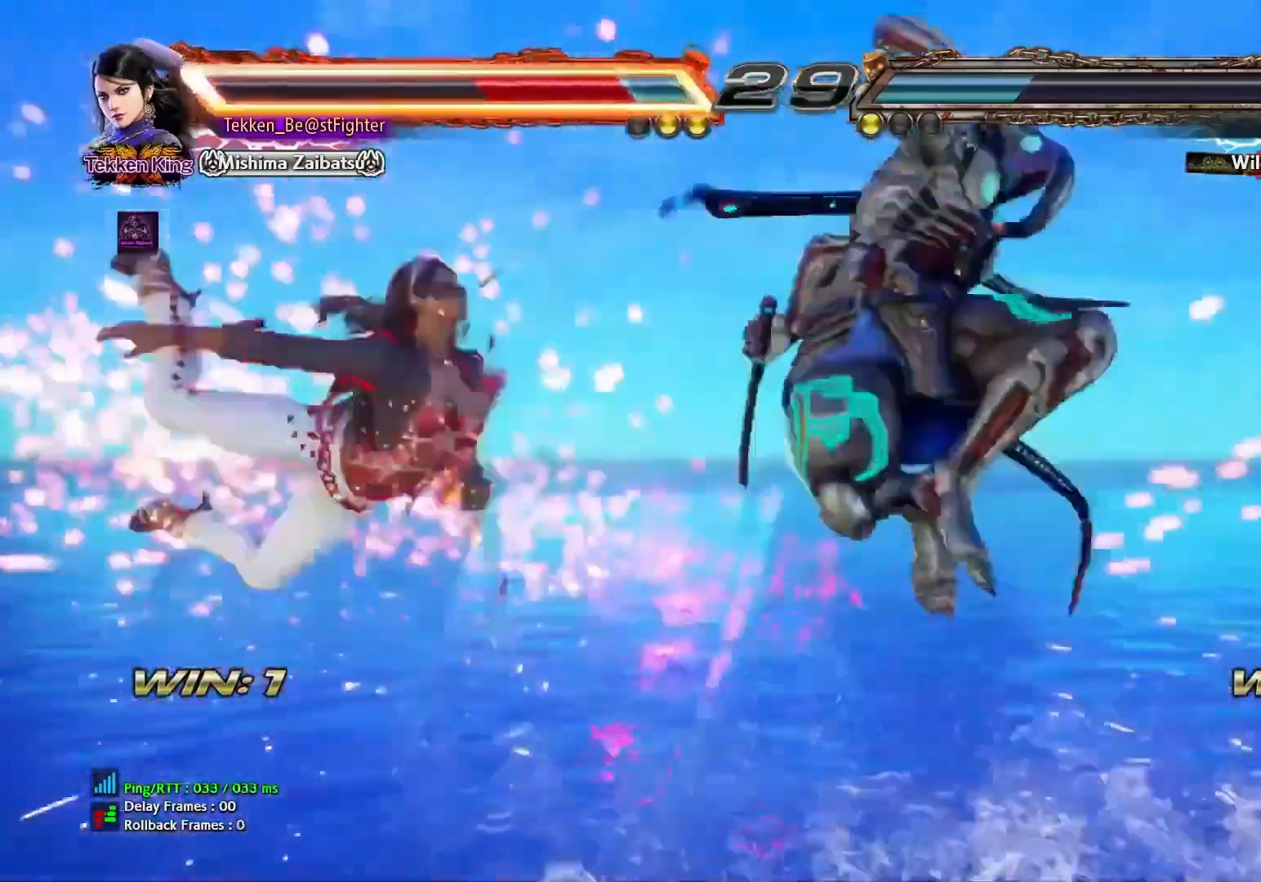
{"buttons": [], "left_stick": "left", "events": []}
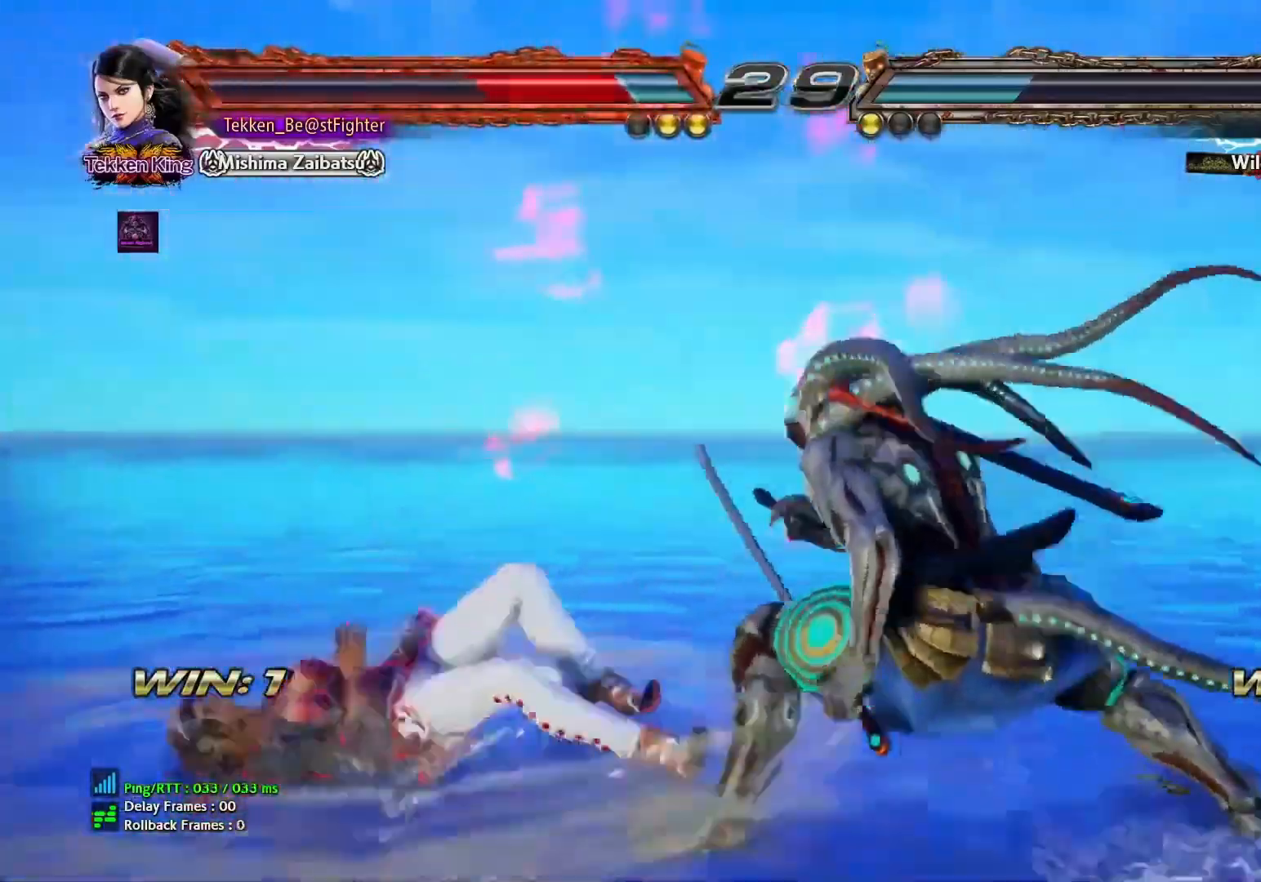
{"buttons": [], "left_stick": "center", "events": [[67, "SQUARE", "down"], [133, "SQUARE", "up"], [150, "left_stick", "center"], [200, "SQUARE", "down"], [250, "SQUARE", "up"]]}
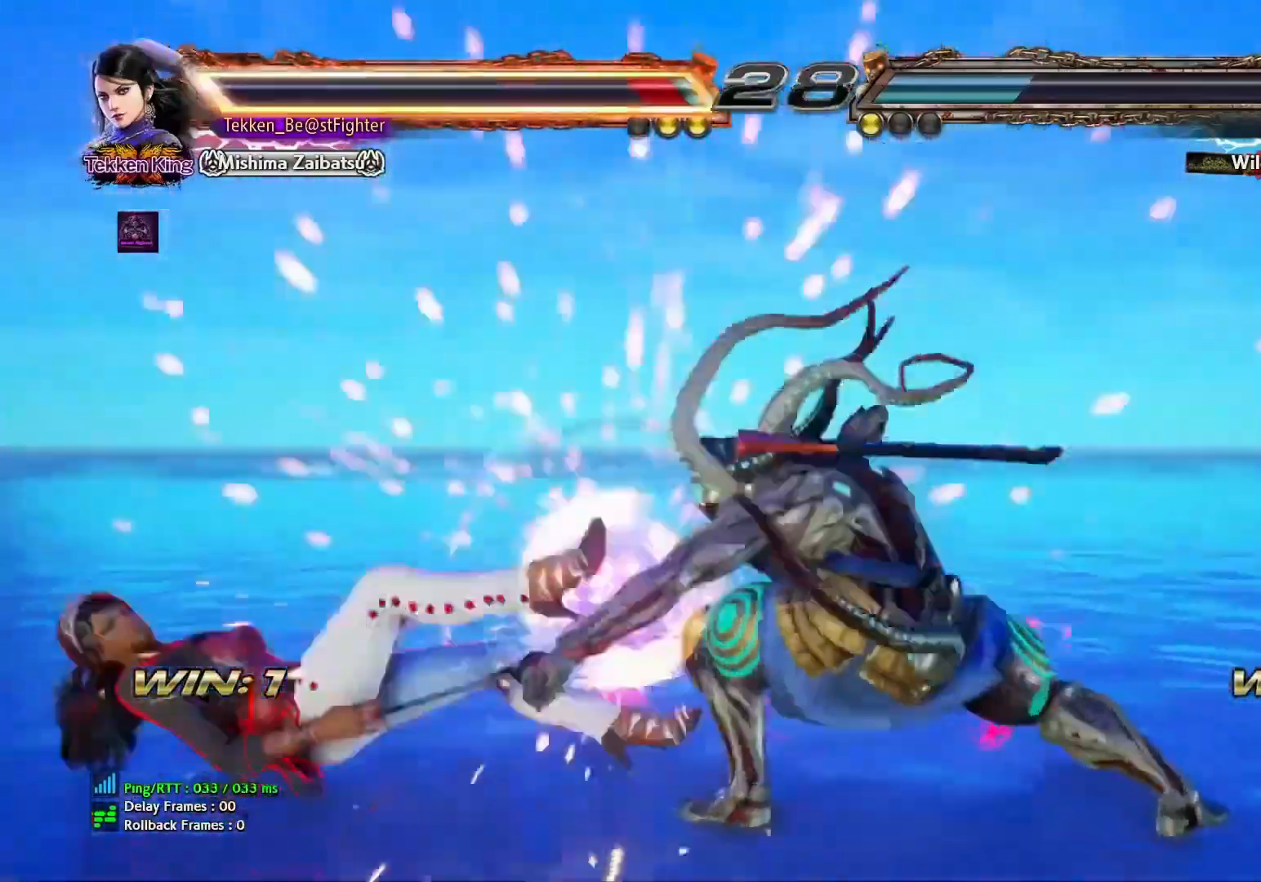
{"buttons": [], "left_stick": "center", "events": [[417, "left_stick", "left"], [467, "left_stick", "center"]]}
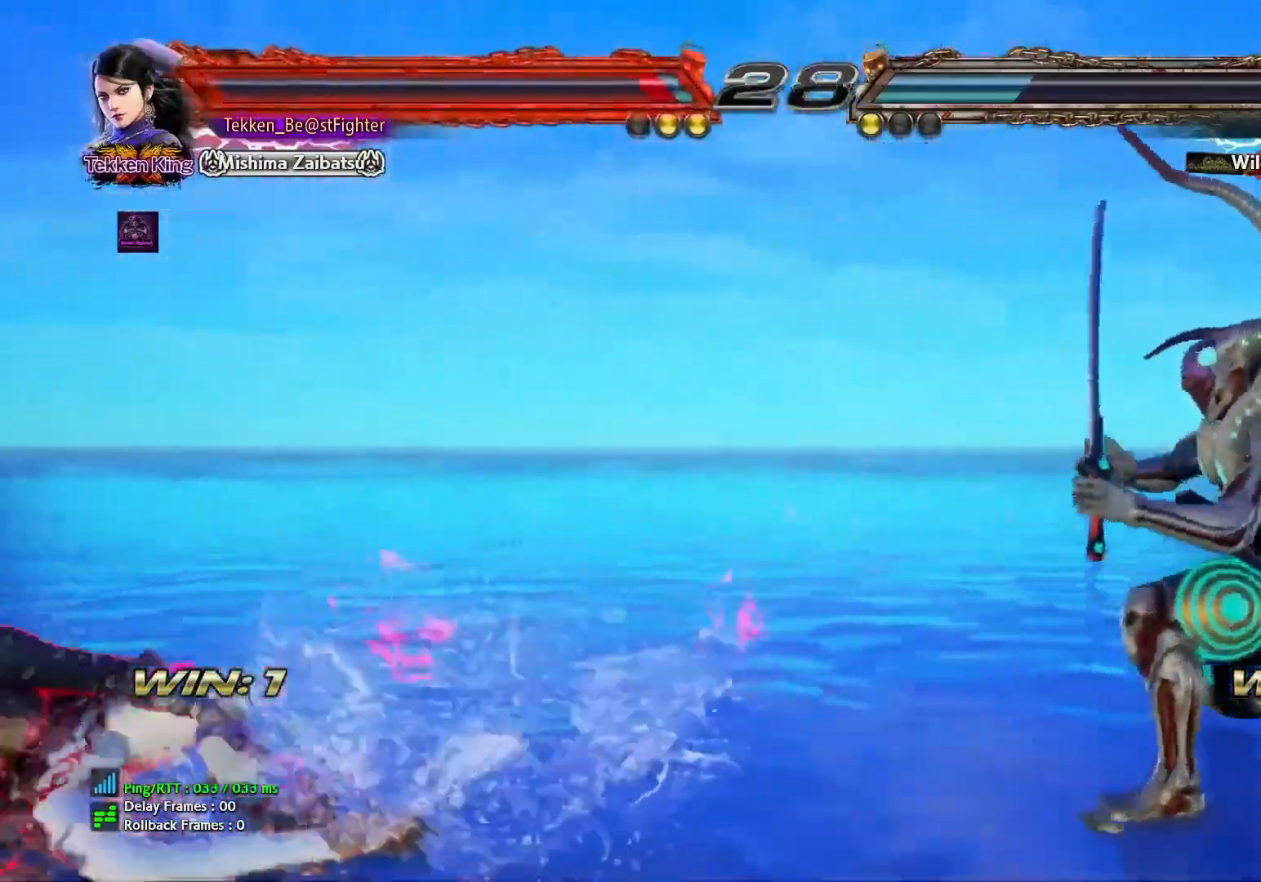
{"buttons": [], "left_stick": "down-right", "events": [[50, "left_stick", "left"], [367, "left_stick", "down-right"], [400, "CIRCLE", "down"], [467, "CIRCLE", "up"]]}
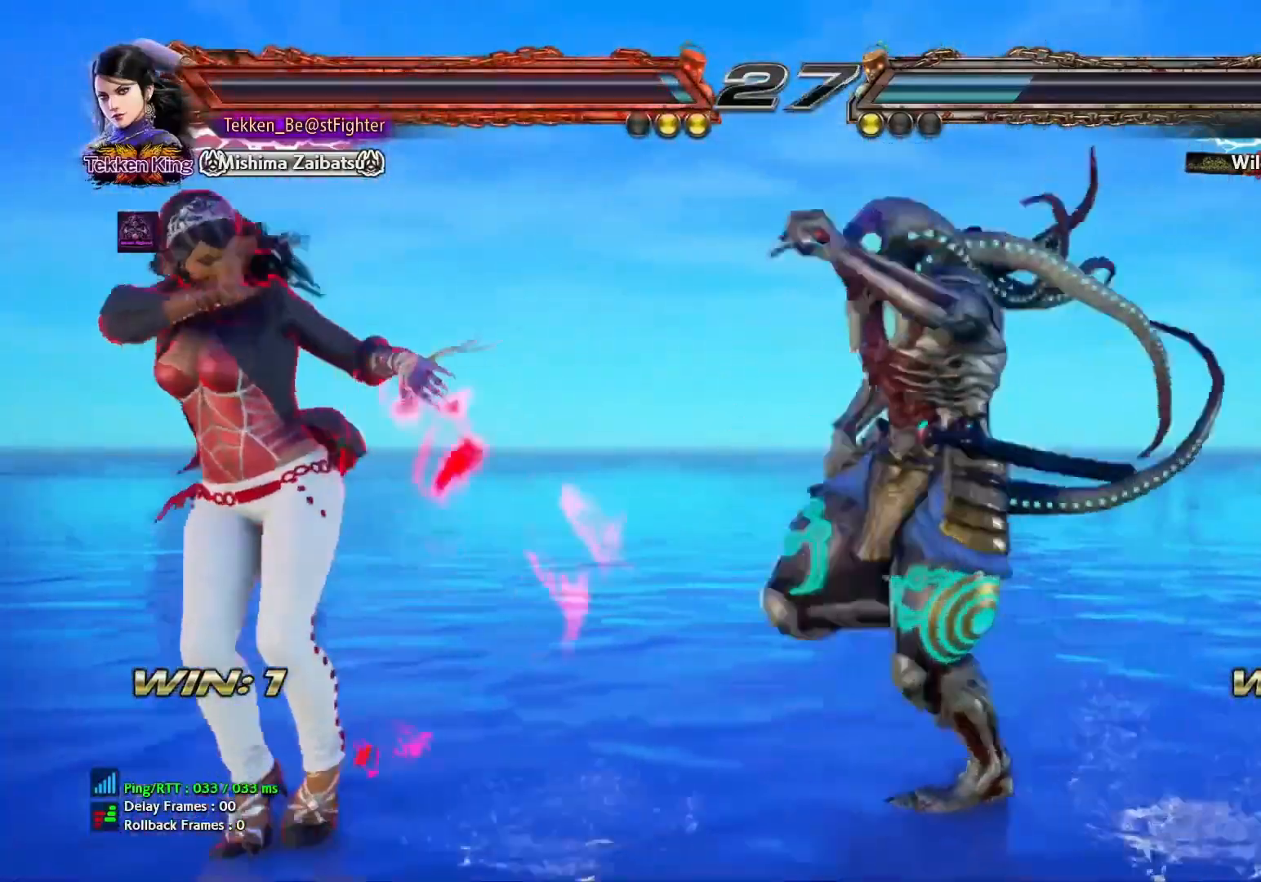
{"buttons": [], "left_stick": "right", "events": [[33, "left_stick", "center"], [100, "left_stick", "right"]]}
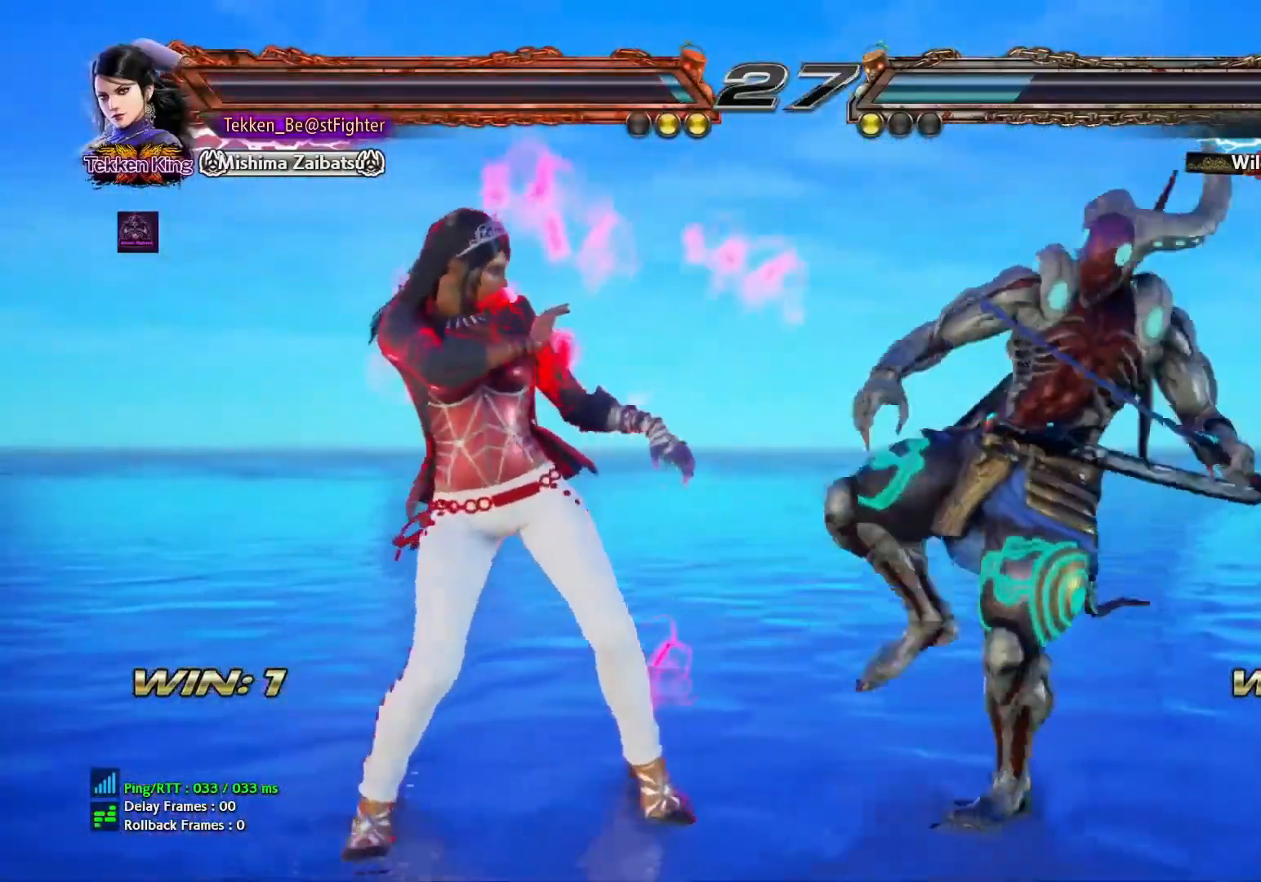
{"buttons": [], "left_stick": "right", "events": [[400, "left_stick", "center"], [450, "left_stick", "right"]]}
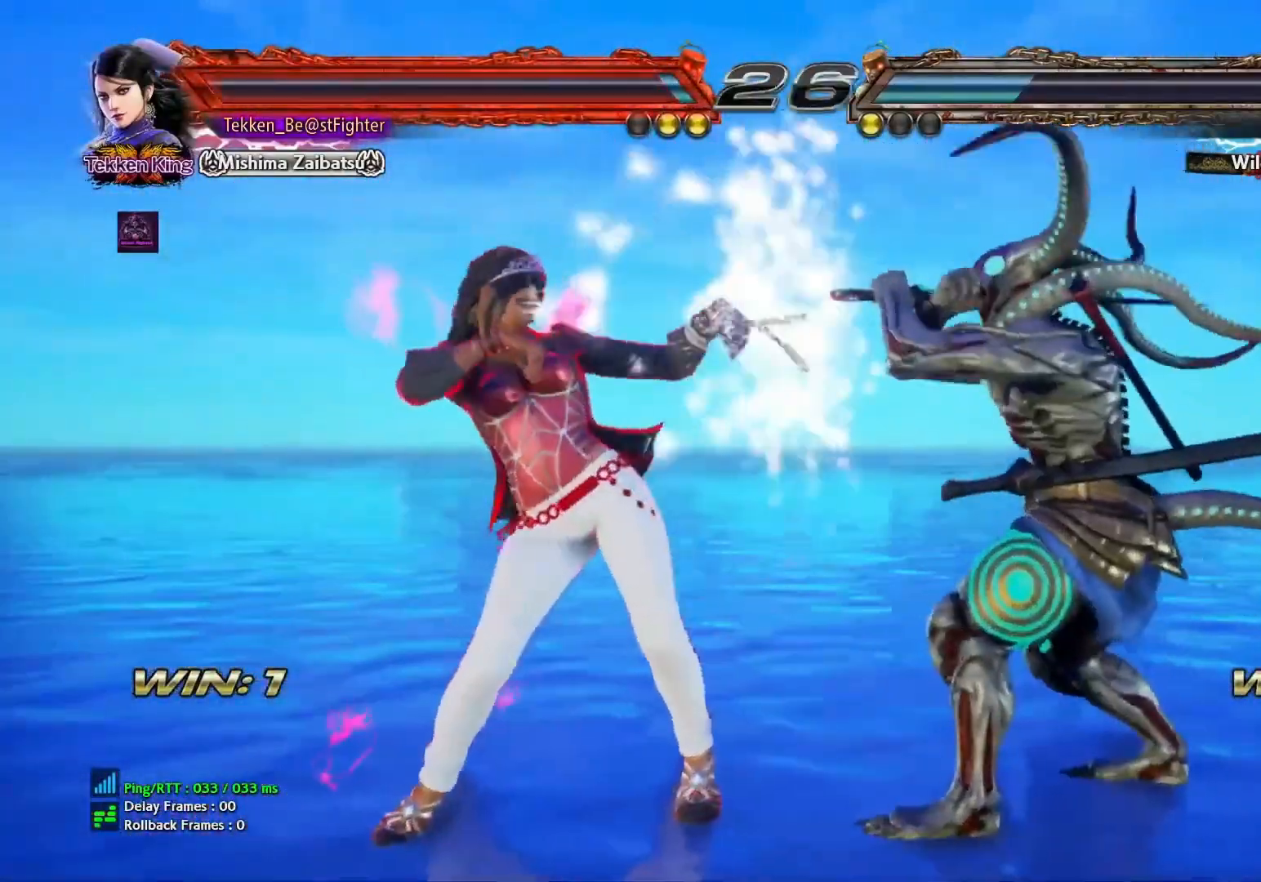
{"buttons": [], "left_stick": "center", "events": [[167, "CIRCLE", "down"], [250, "CIRCLE", "up"], [317, "CIRCLE", "down"], [333, "CIRCLE", "up"], [483, "left_stick", "center"]]}
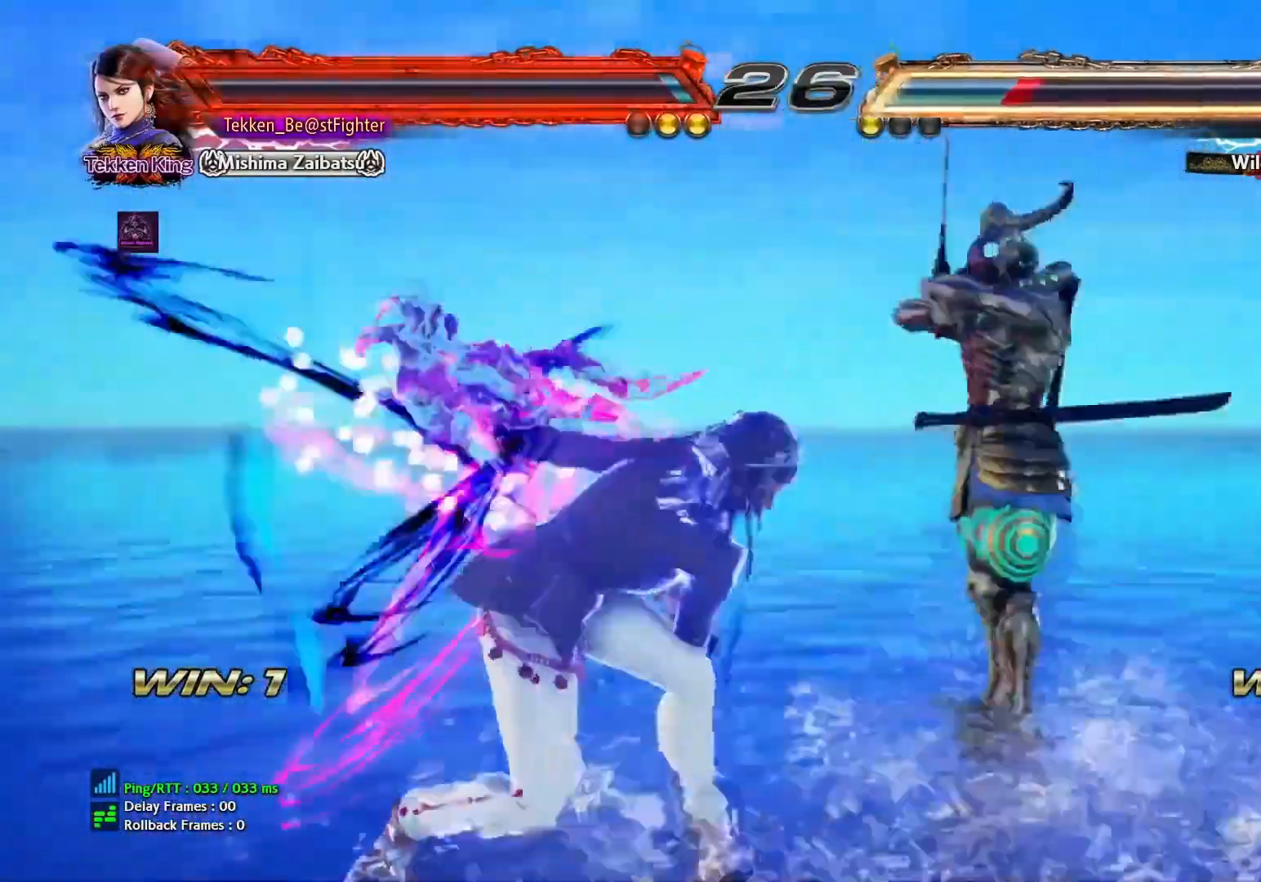
{"buttons": [], "left_stick": "center", "events": [[233, "left_stick", "down"], [267, "TRIANGLE", "down"], [317, "TRIANGLE", "up"], [433, "left_stick", "center"]]}
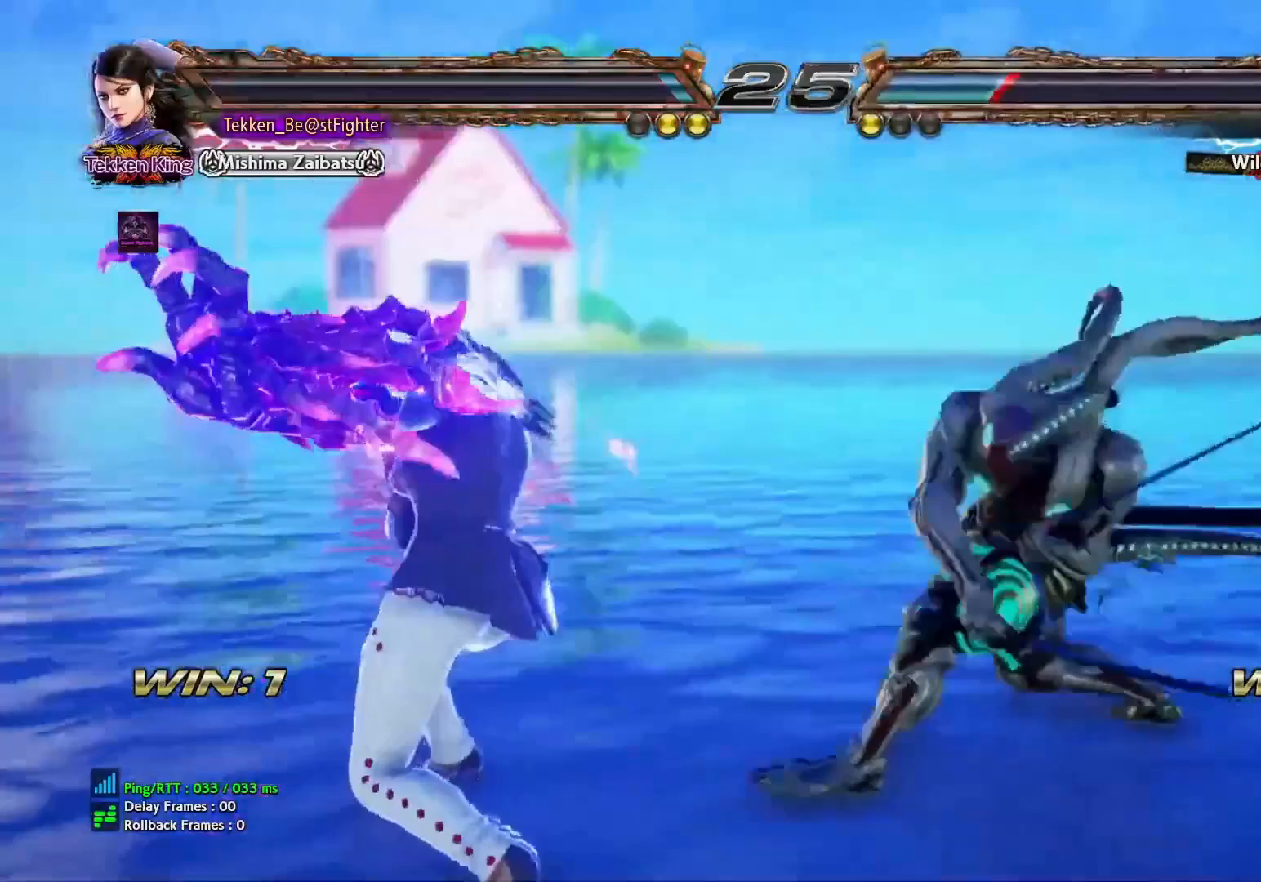
{"buttons": [], "left_stick": "center", "events": [[217, "TRIANGLE", "down"], [267, "TRIANGLE", "up"]]}
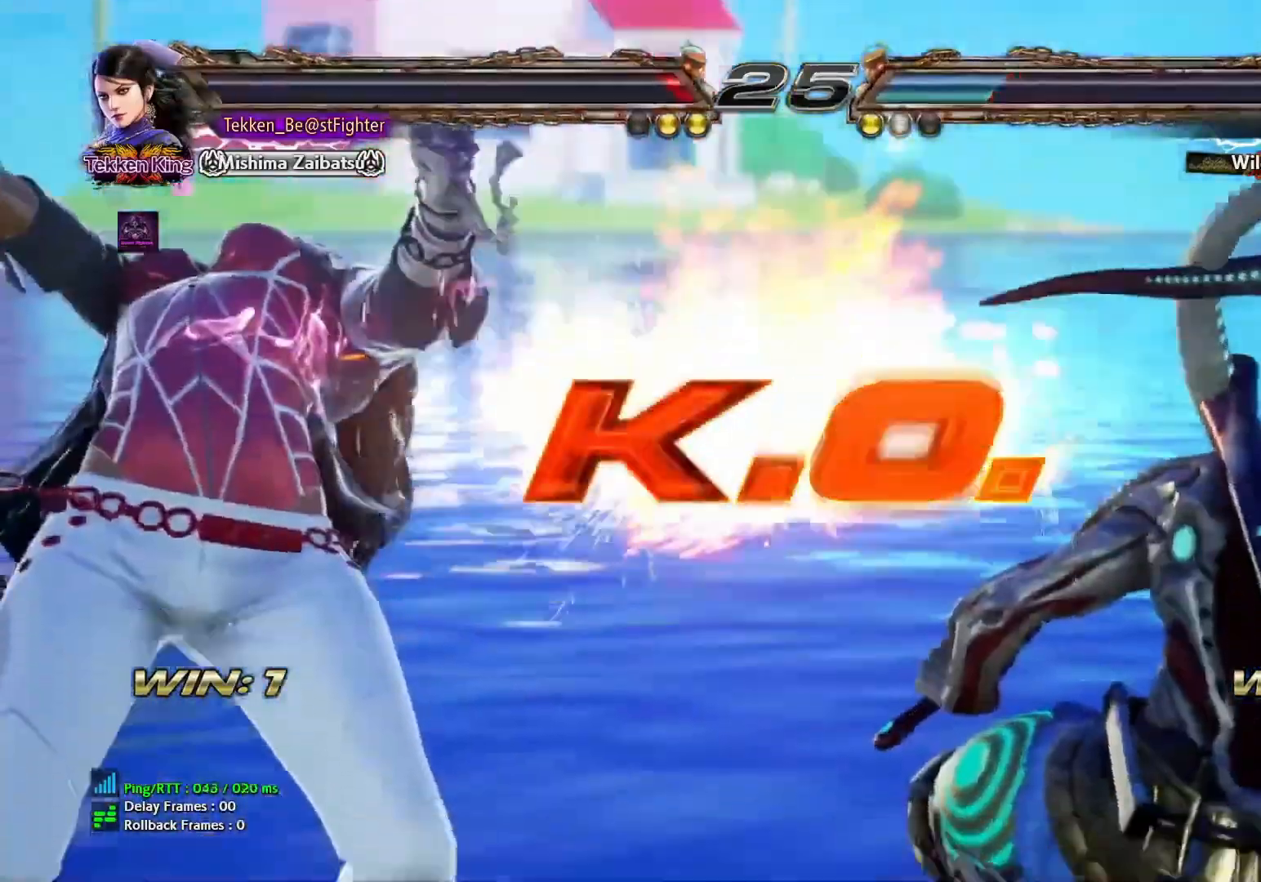
{"buttons": [], "left_stick": "down", "events": [[200, "left_stick", "down"], [283, "left_stick", "center"], [450, "left_stick", "down"]]}
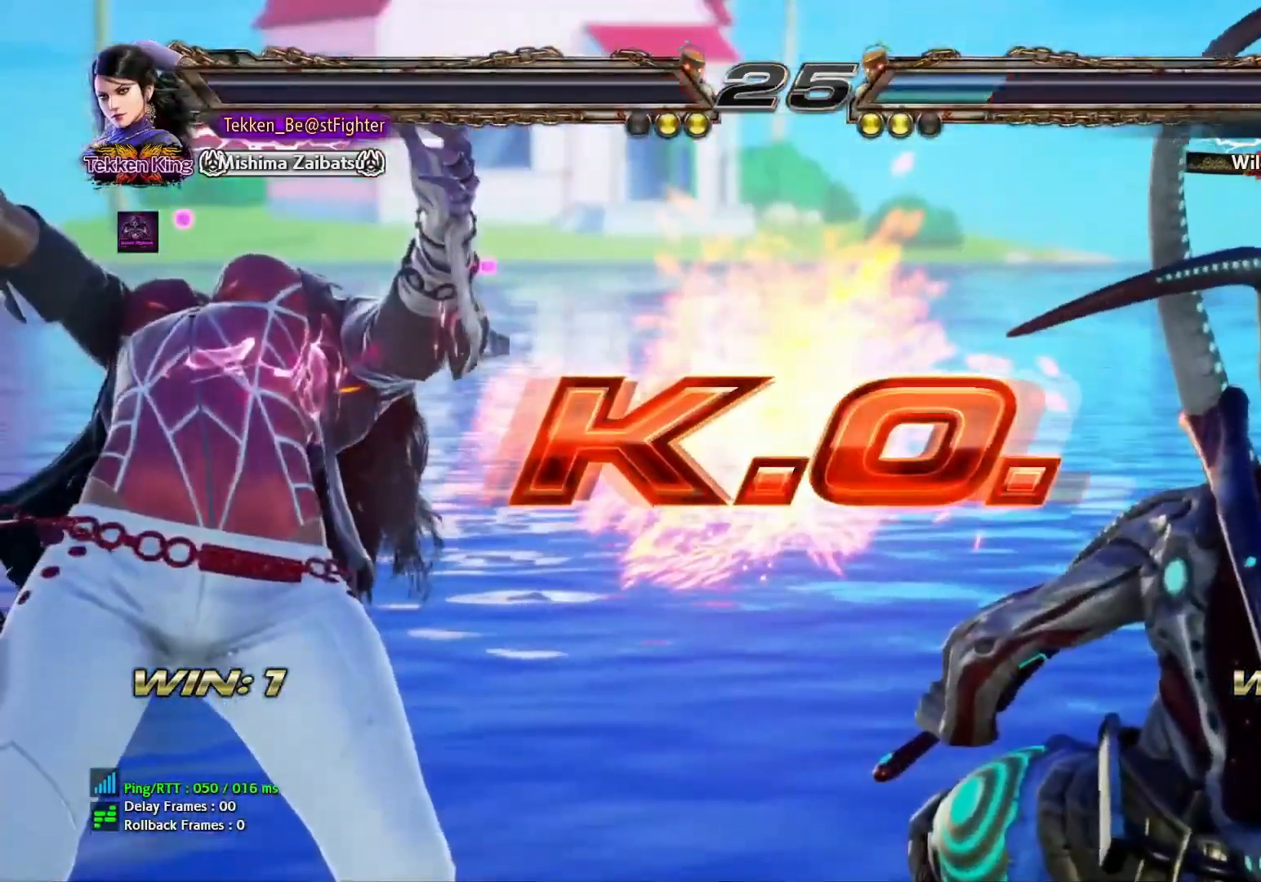
{"buttons": ["CROSS", "TRIANGLE"], "left_stick": "center", "events": [[50, "left_stick", "center"], [467, "CROSS", "down"], [483, "TRIANGLE", "down"]]}